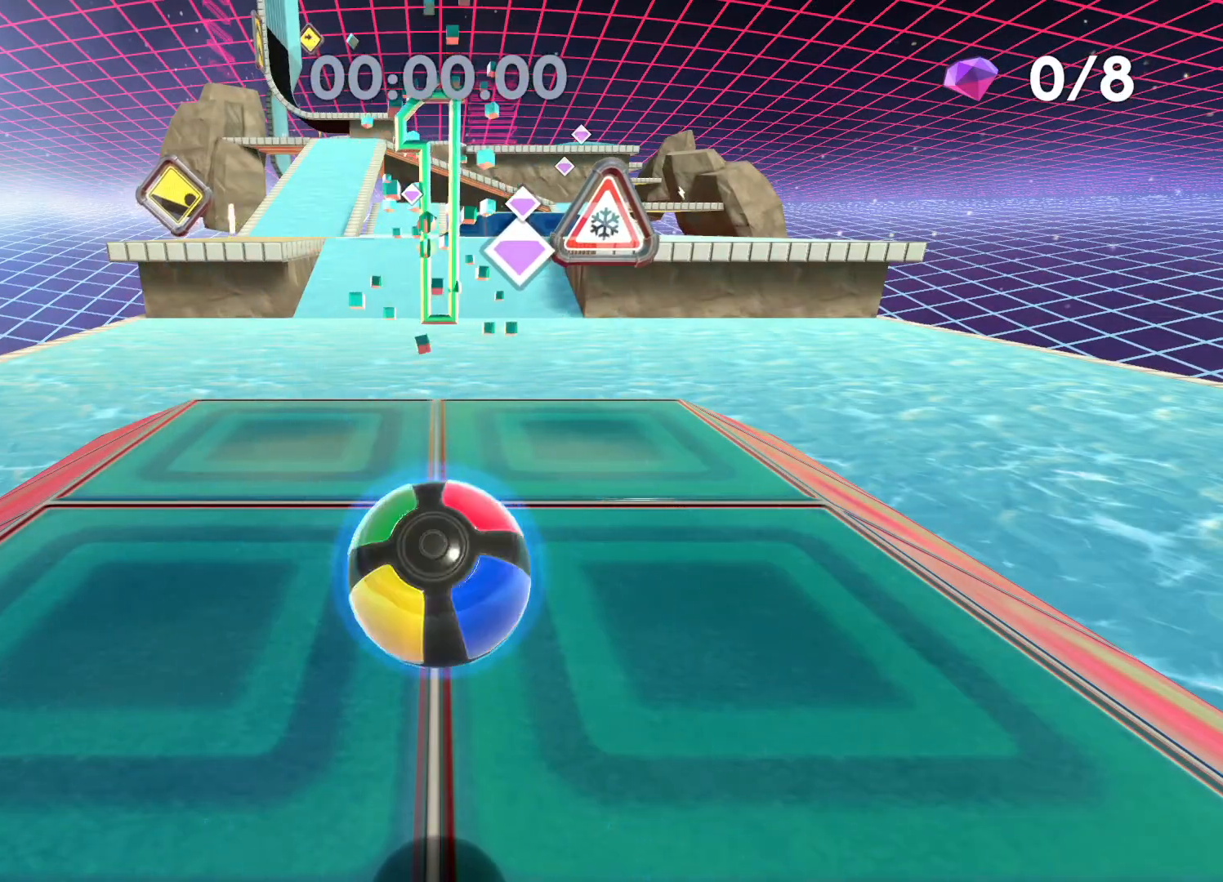
Gameplay with a controller (Xbox layout); each line is a JSON object with the inputs held at the frame after it. "events" lists button and stick changes between this image and that frame as [ms after this image, input, new state], when the widget could be followed in between.
{"buttons": [], "left_stick": "up", "right_stick": "center", "events": []}
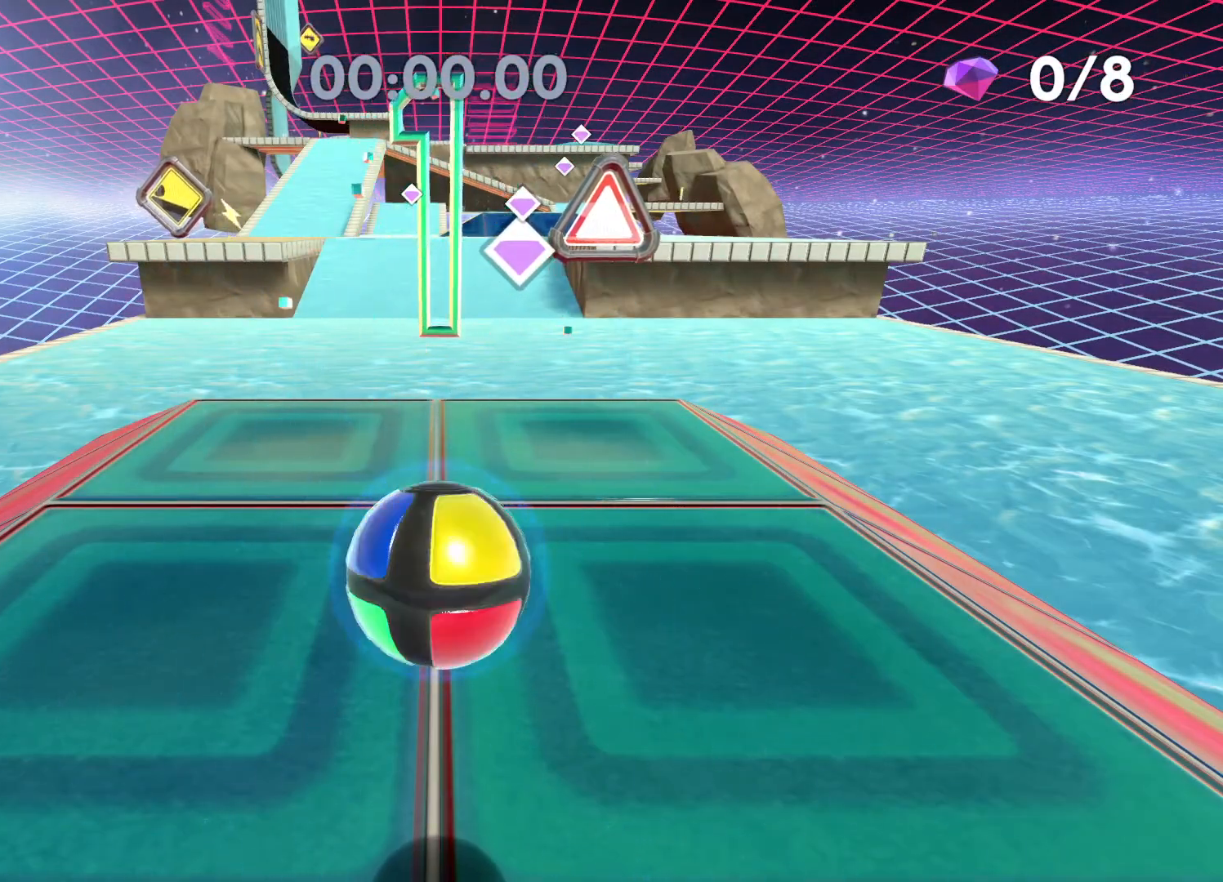
{"buttons": [], "left_stick": "up", "right_stick": "center", "events": []}
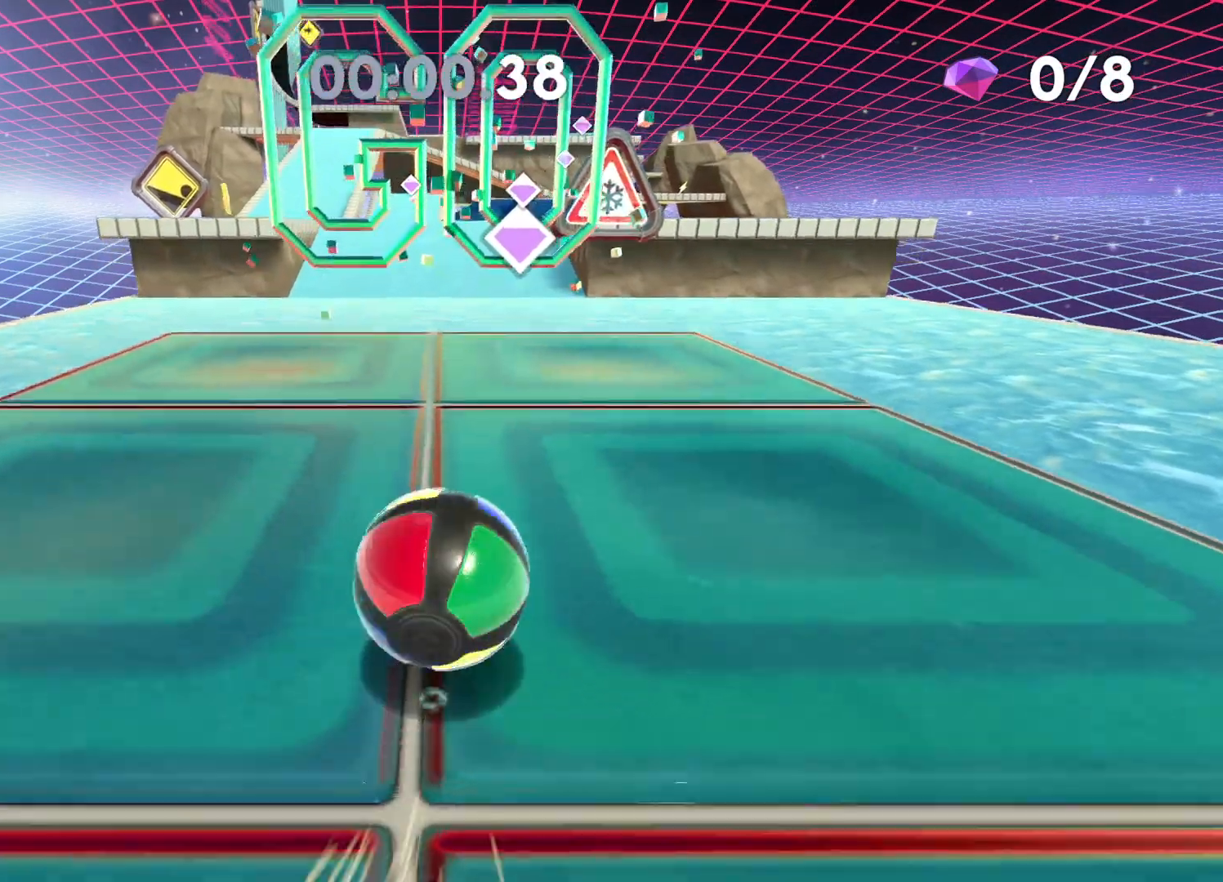
{"buttons": [], "left_stick": "up", "right_stick": "center", "events": [[150, "right_stick", "right"], [217, "right_stick", "center"]]}
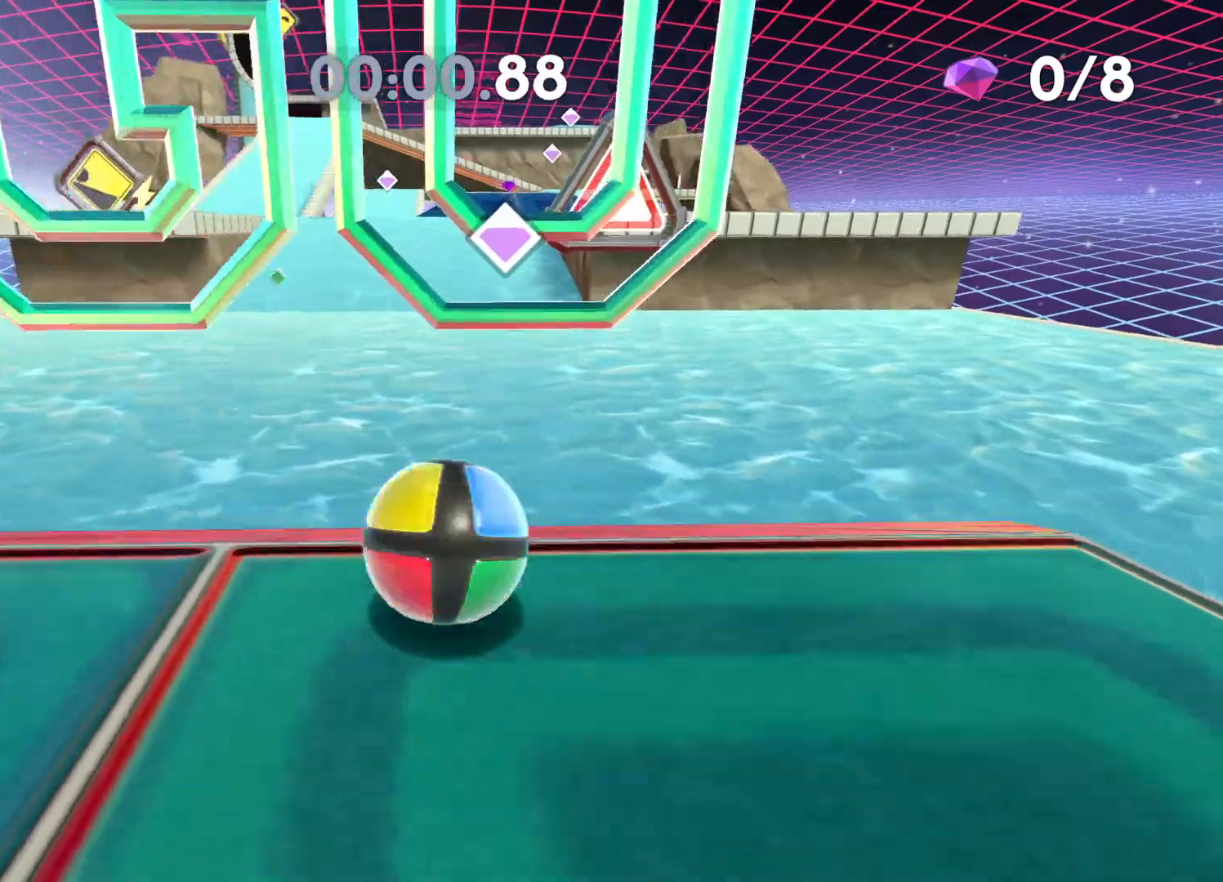
{"buttons": [], "left_stick": "up", "right_stick": "center", "events": []}
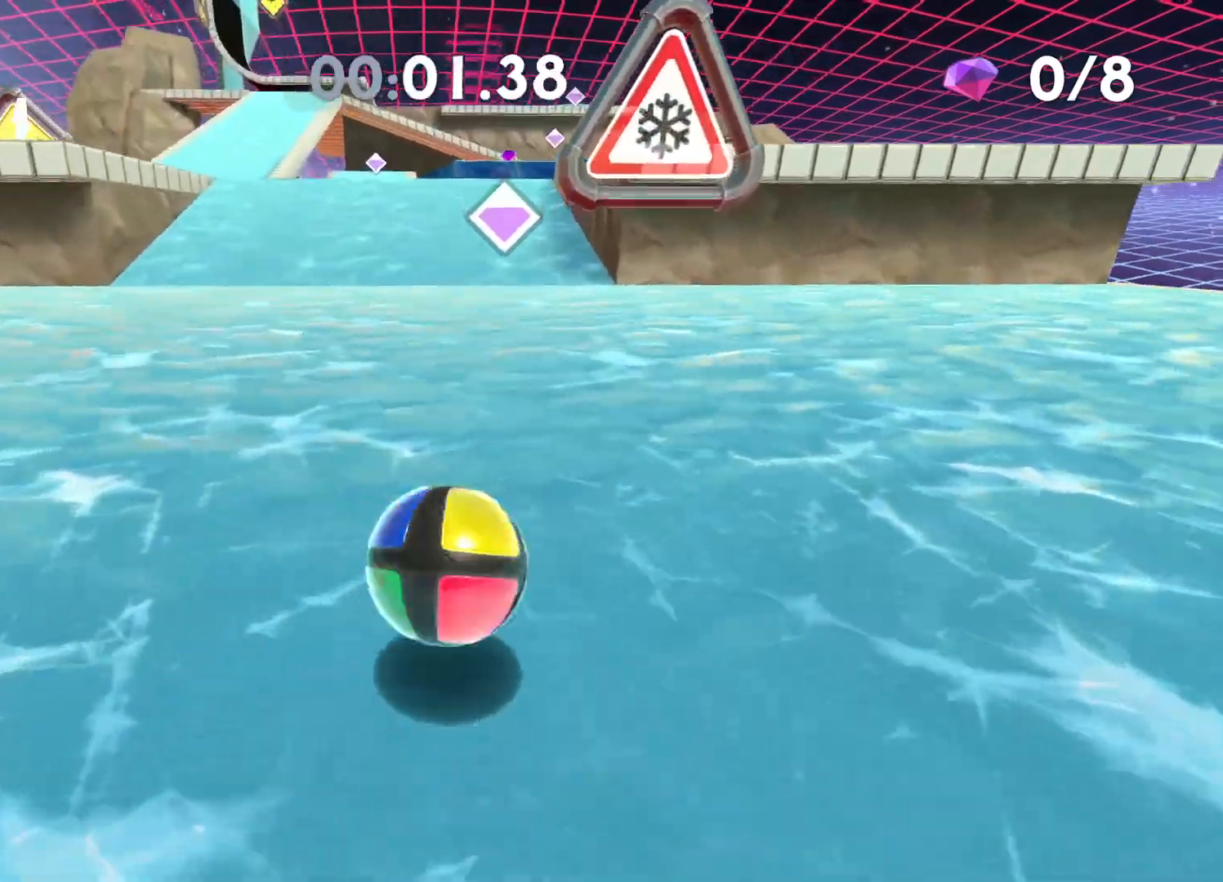
{"buttons": [], "left_stick": "up", "right_stick": "center", "events": []}
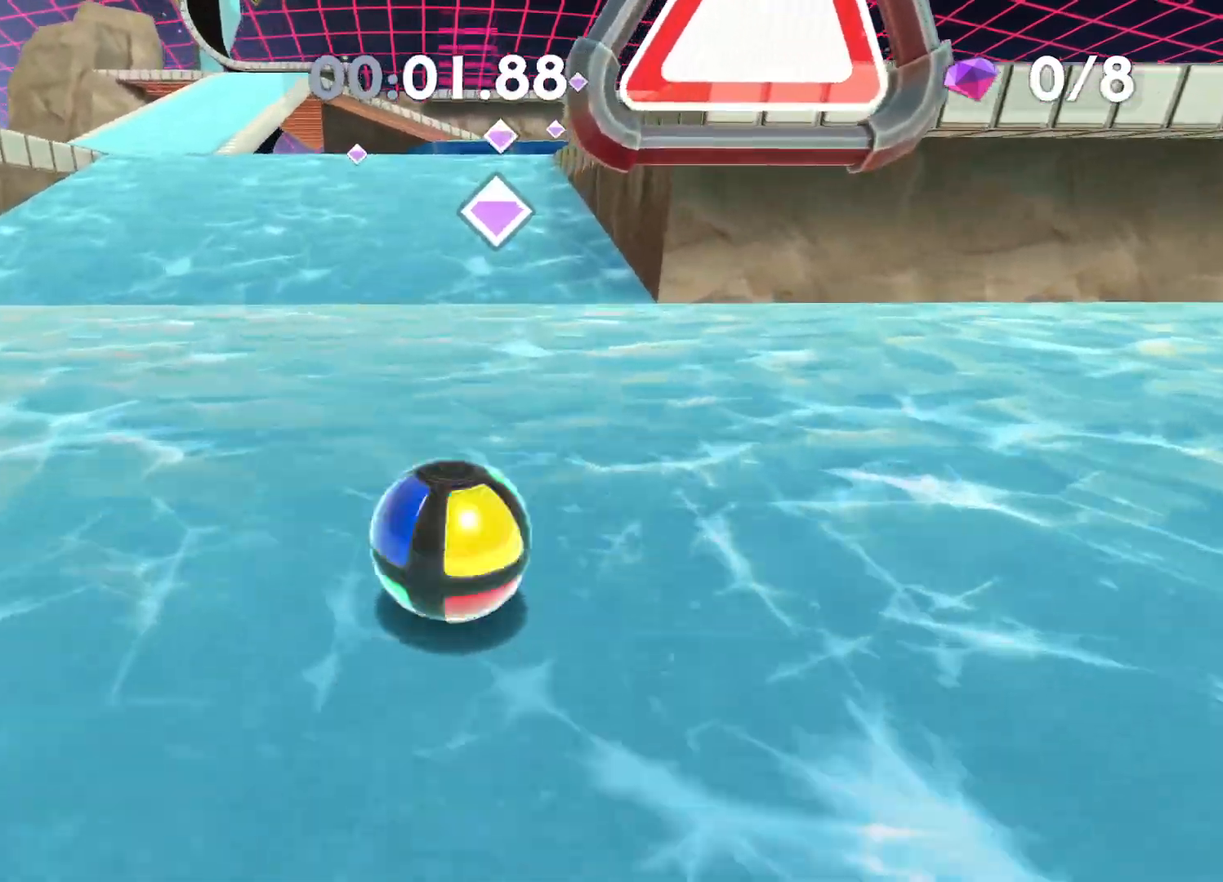
{"buttons": [], "left_stick": "up", "right_stick": "center", "events": [[383, "A", "down"], [467, "A", "up"]]}
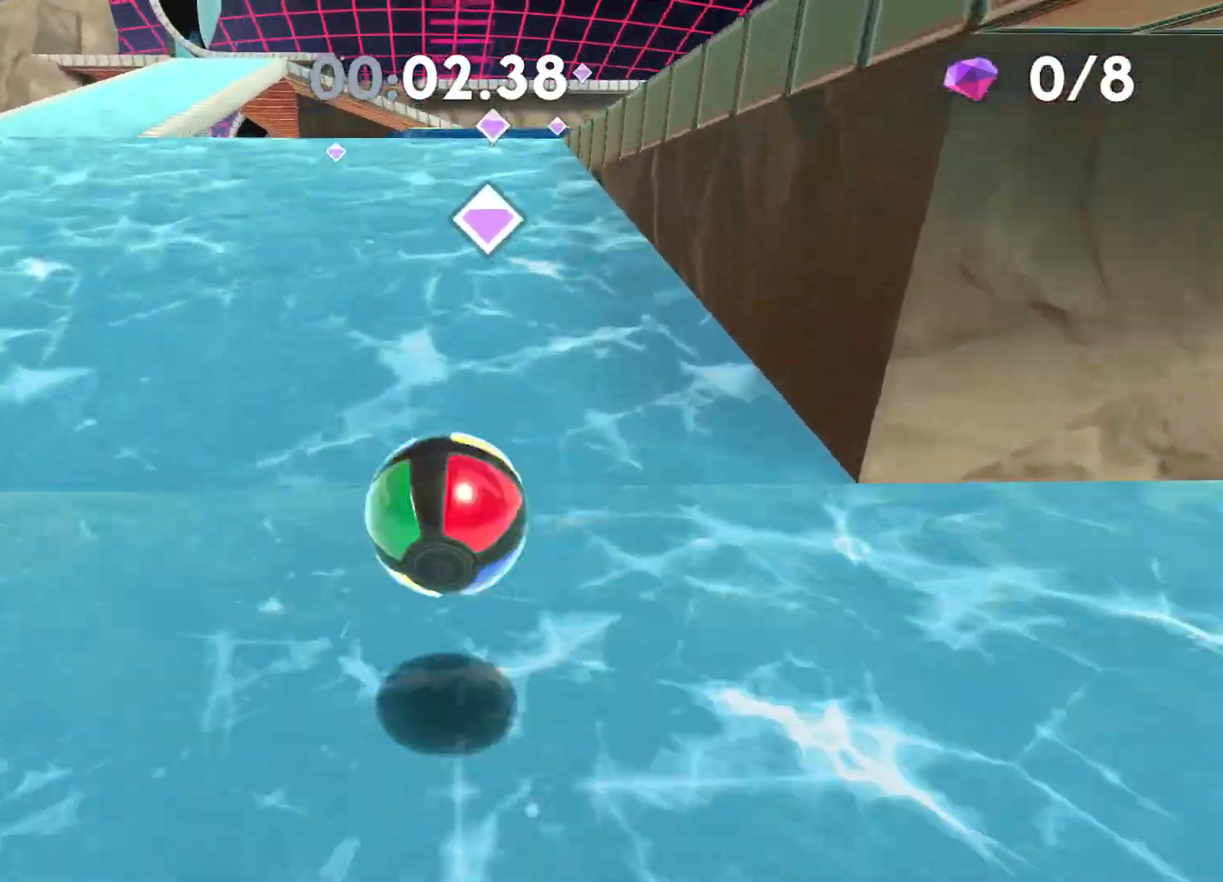
{"buttons": [], "left_stick": "up", "right_stick": "center", "events": []}
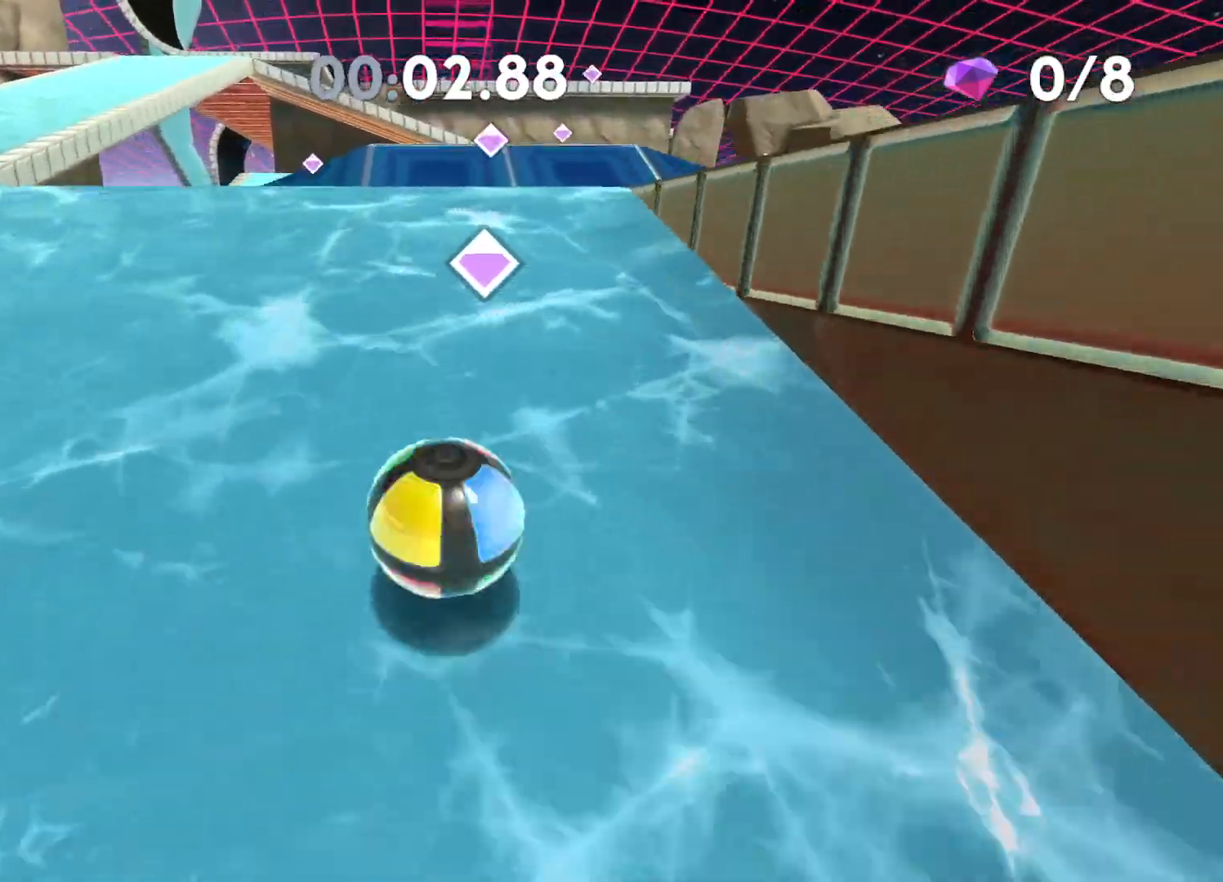
{"buttons": [], "left_stick": "down", "right_stick": "center", "events": [[83, "left_stick", "up-right"], [183, "left_stick", "center"], [250, "right_stick", "left"], [367, "right_stick", "center"], [417, "left_stick", "down"]]}
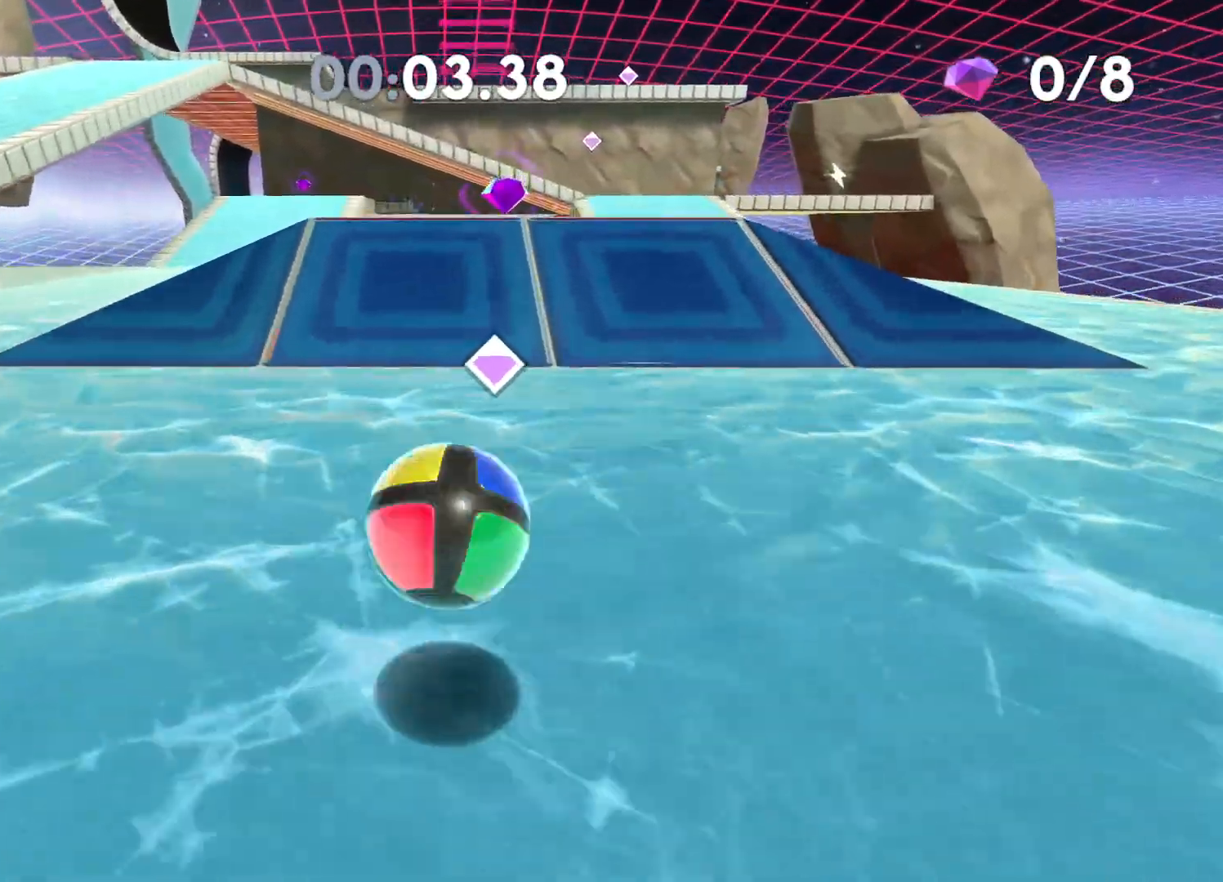
{"buttons": [], "left_stick": "center", "right_stick": "center", "events": [[117, "left_stick", "center"], [167, "left_stick", "up"], [433, "left_stick", "center"]]}
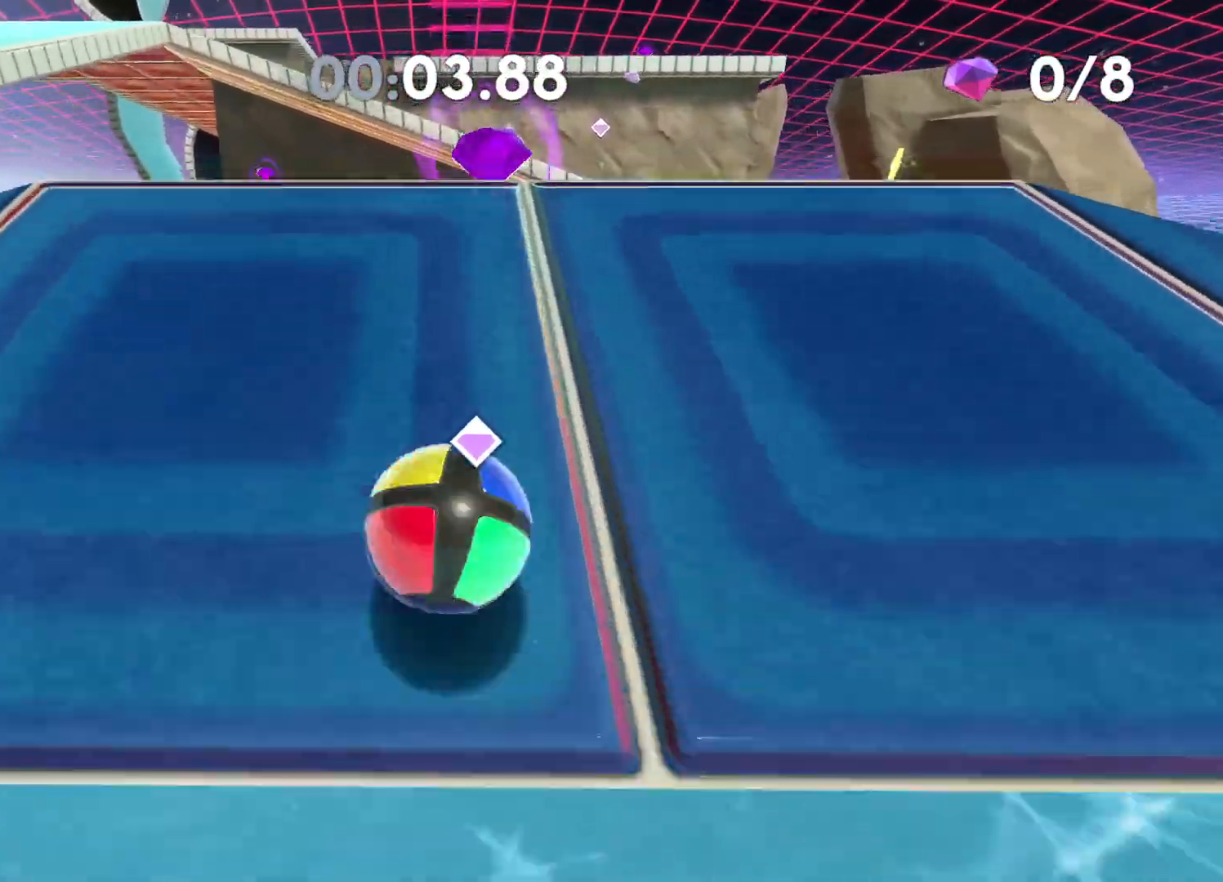
{"buttons": [], "left_stick": "up", "right_stick": "left", "events": [[83, "left_stick", "left"], [100, "right_stick", "left"], [267, "right_stick", "center"], [350, "left_stick", "up-left"], [433, "right_stick", "left"], [483, "left_stick", "up"]]}
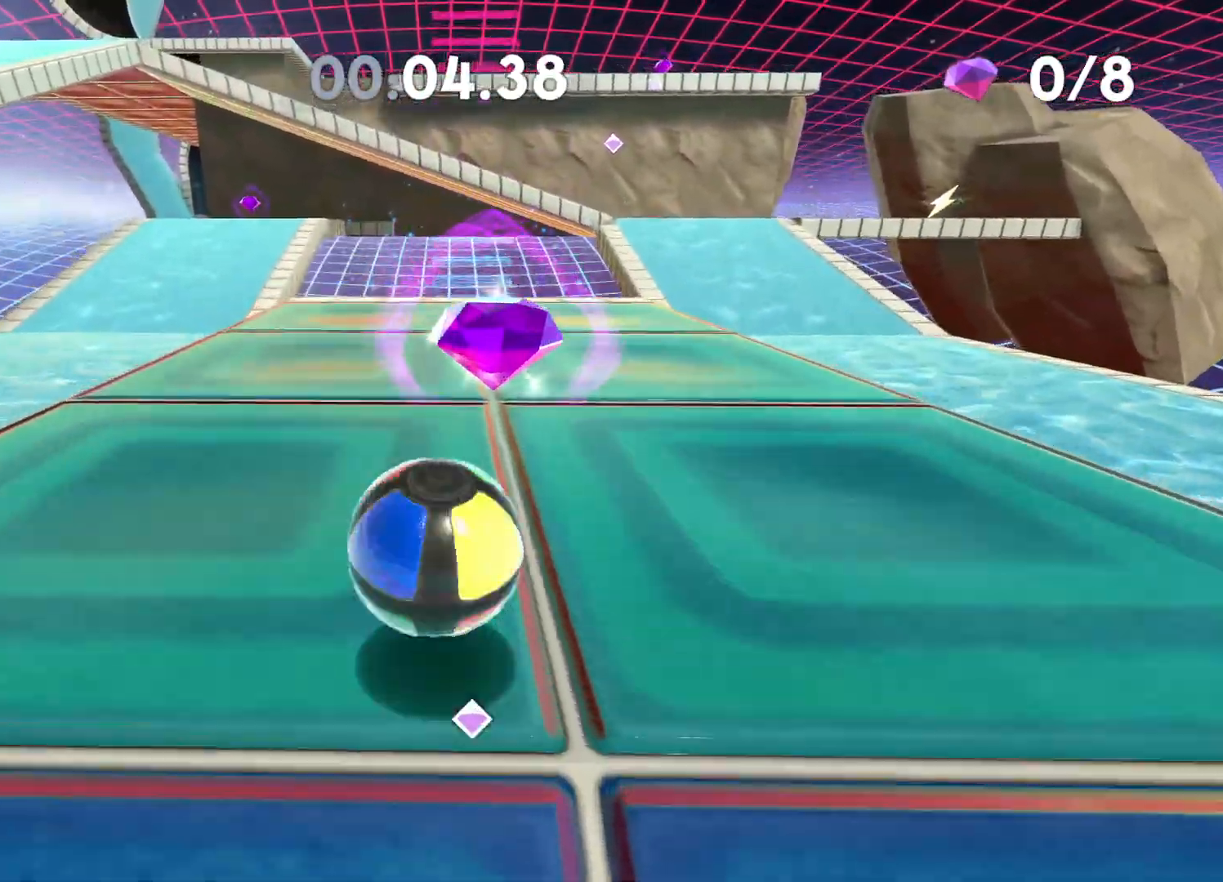
{"buttons": [], "left_stick": "up-left", "right_stick": "left", "events": [[50, "right_stick", "center"], [83, "left_stick", "up-right"], [350, "left_stick", "up-left"], [450, "right_stick", "left"]]}
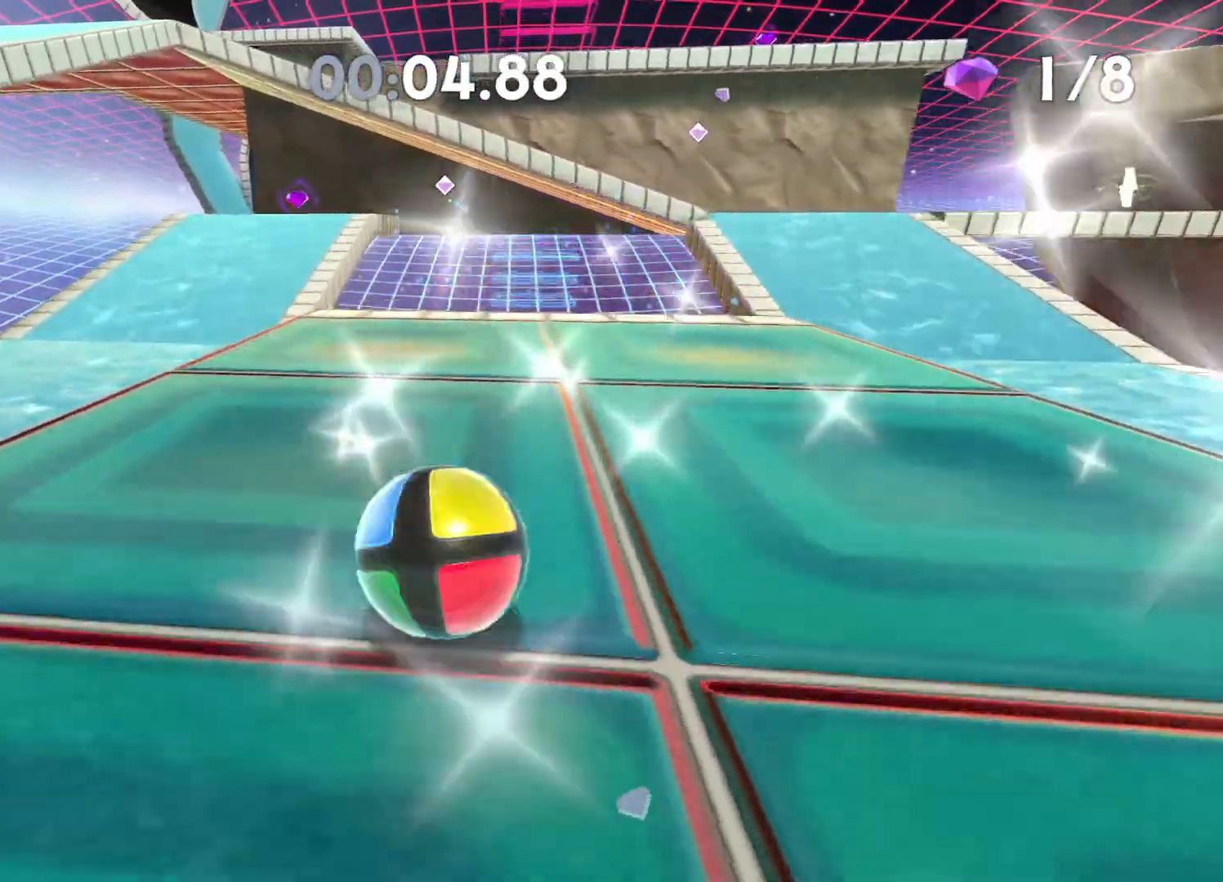
{"buttons": [], "left_stick": "up", "right_stick": "center", "events": [[100, "right_stick", "center"], [367, "left_stick", "up"]]}
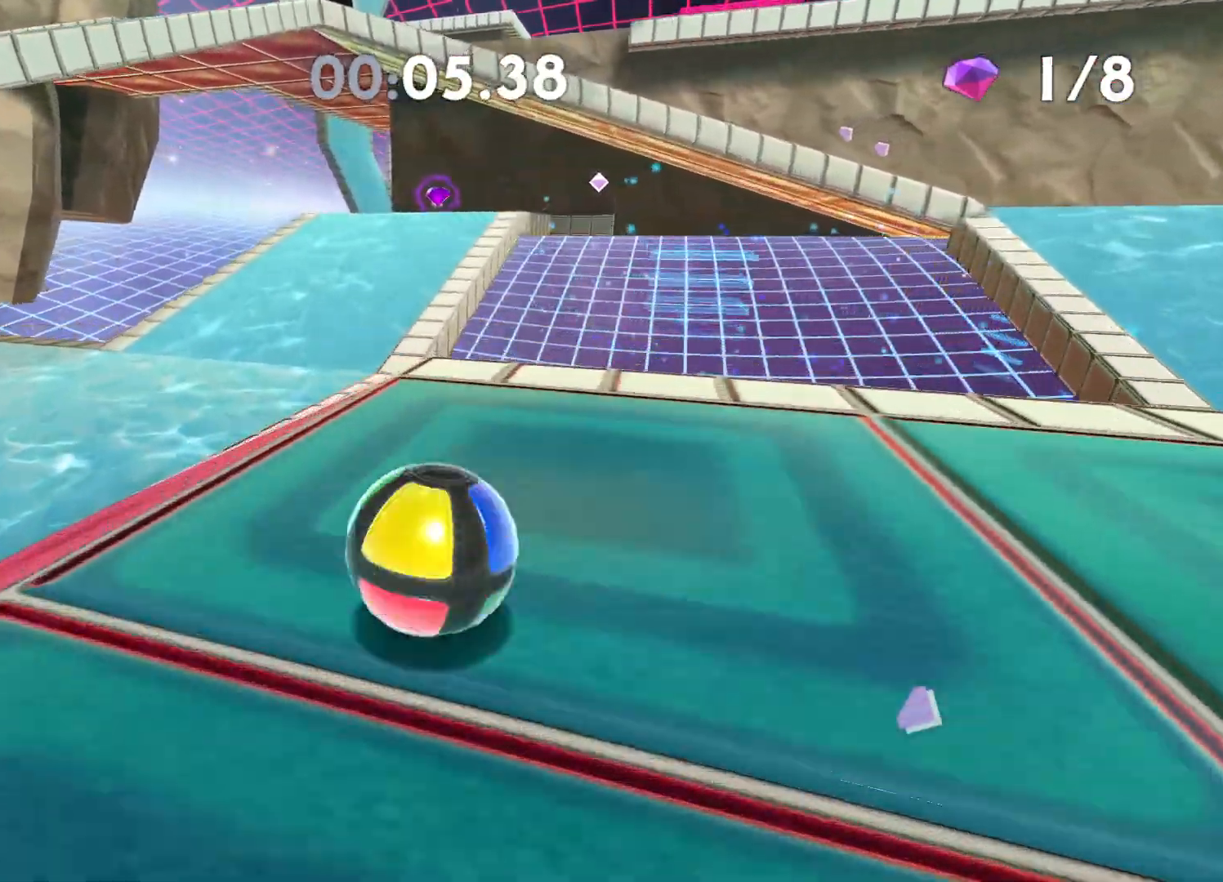
{"buttons": [], "left_stick": "up-right", "right_stick": "center", "events": [[250, "A", "down"], [333, "left_stick", "up-right"], [450, "A", "up"]]}
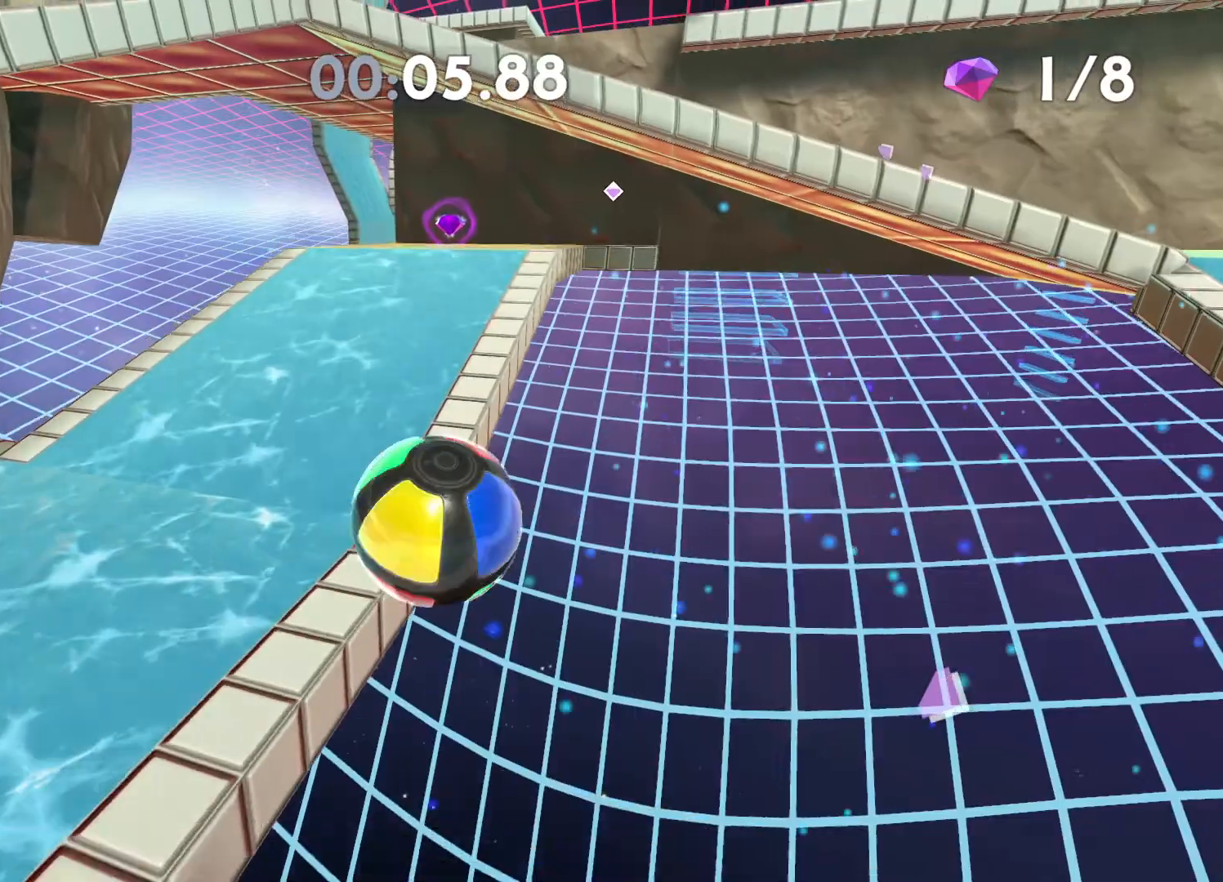
{"buttons": [], "left_stick": "up", "right_stick": "center", "events": [[300, "right_stick", "right"], [417, "left_stick", "up"], [433, "right_stick", "center"]]}
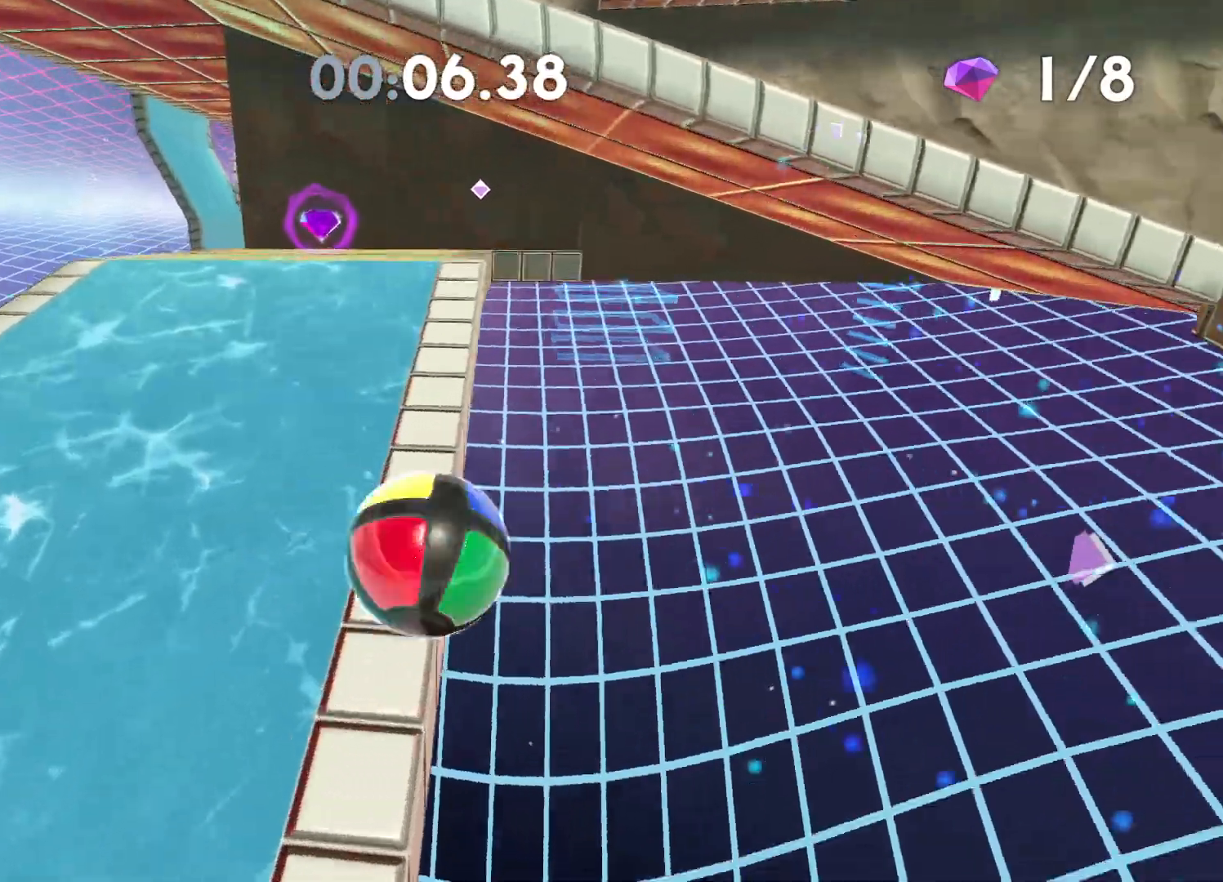
{"buttons": [], "left_stick": "up", "right_stick": "center", "events": []}
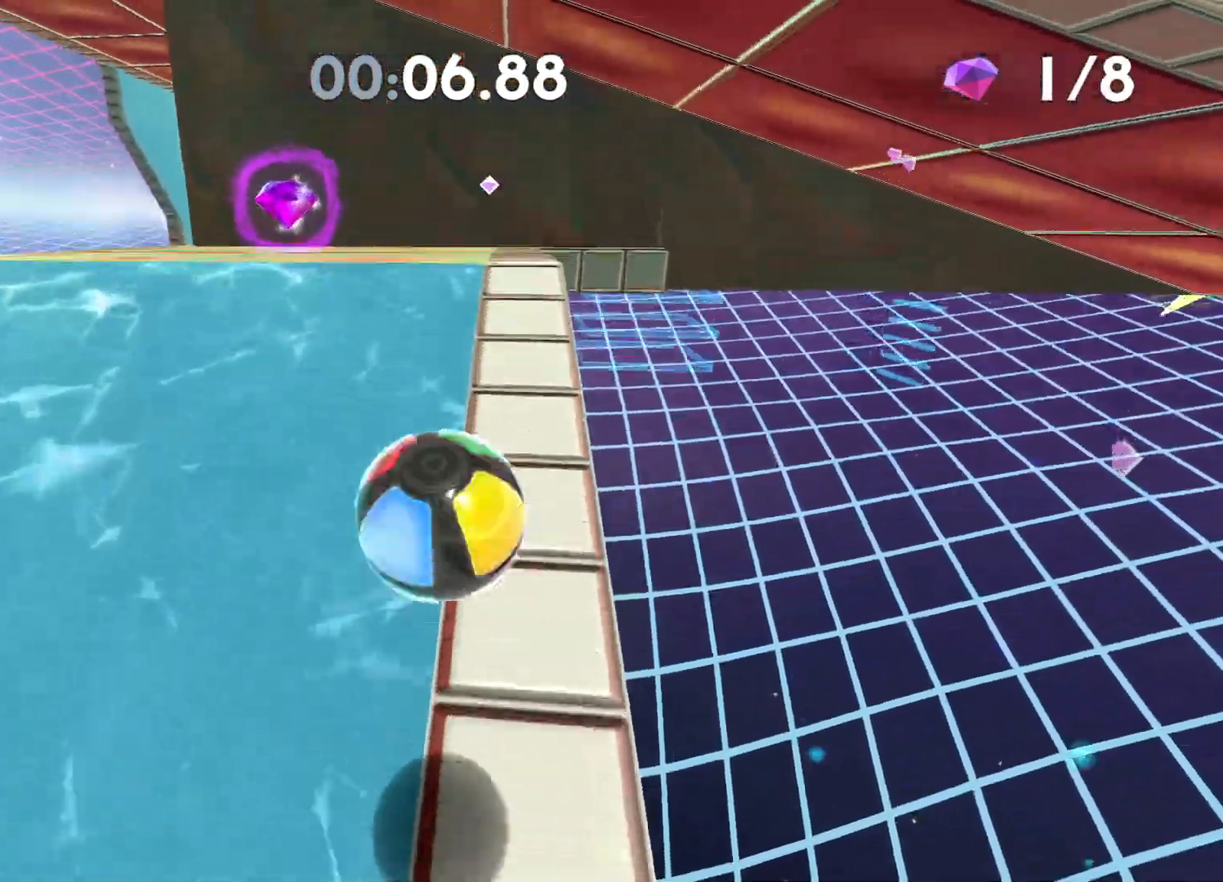
{"buttons": [], "left_stick": "up-left", "right_stick": "center", "events": [[67, "left_stick", "up-left"], [300, "left_stick", "left"], [333, "right_stick", "left"], [483, "left_stick", "up-left"], [500, "right_stick", "center"]]}
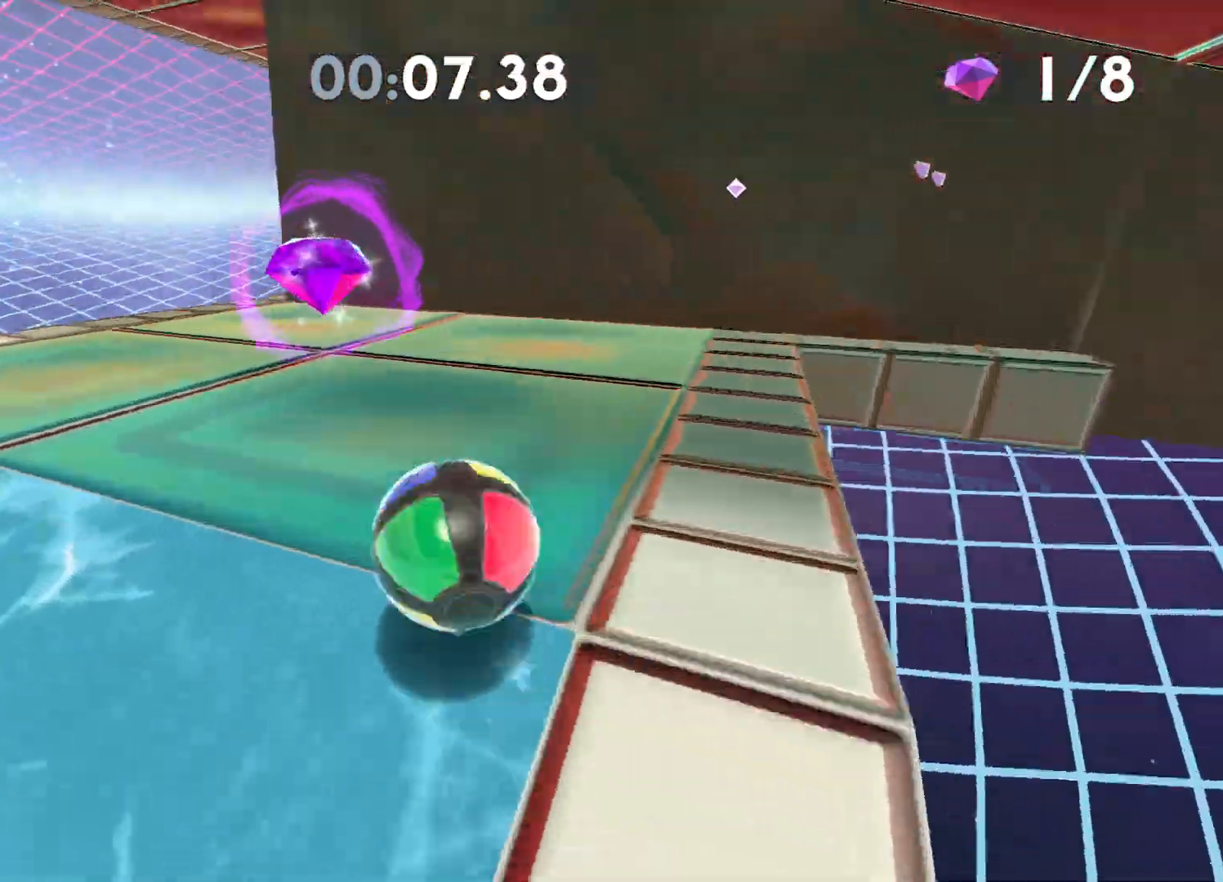
{"buttons": [], "left_stick": "center", "right_stick": "left", "events": [[167, "left_stick", "up-right"], [200, "right_stick", "left"], [233, "left_stick", "right"], [417, "left_stick", "center"]]}
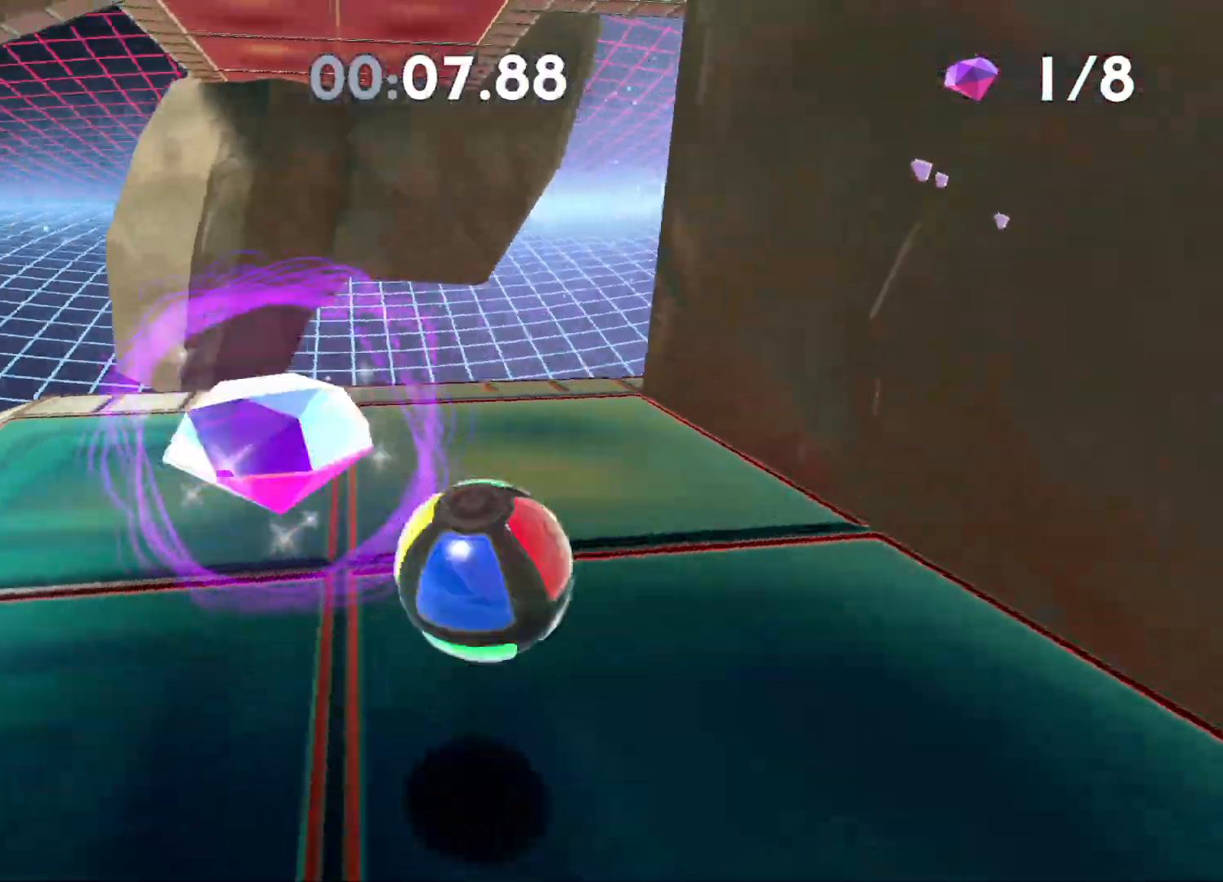
{"buttons": [], "left_stick": "up-left", "right_stick": "center", "events": [[250, "left_stick", "up-left"], [267, "right_stick", "center"]]}
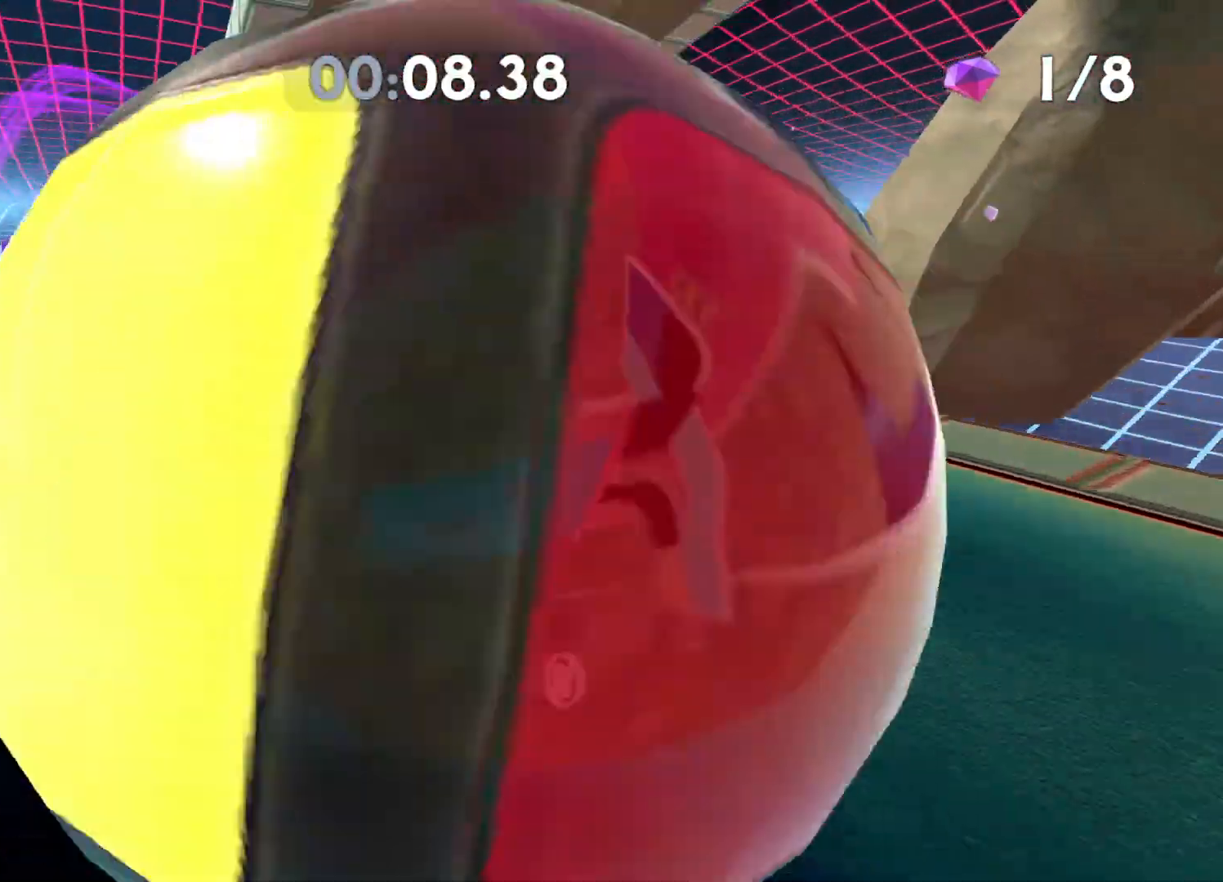
{"buttons": [], "left_stick": "left", "right_stick": "center", "events": [[33, "right_stick", "left"], [233, "right_stick", "center"], [267, "left_stick", "left"]]}
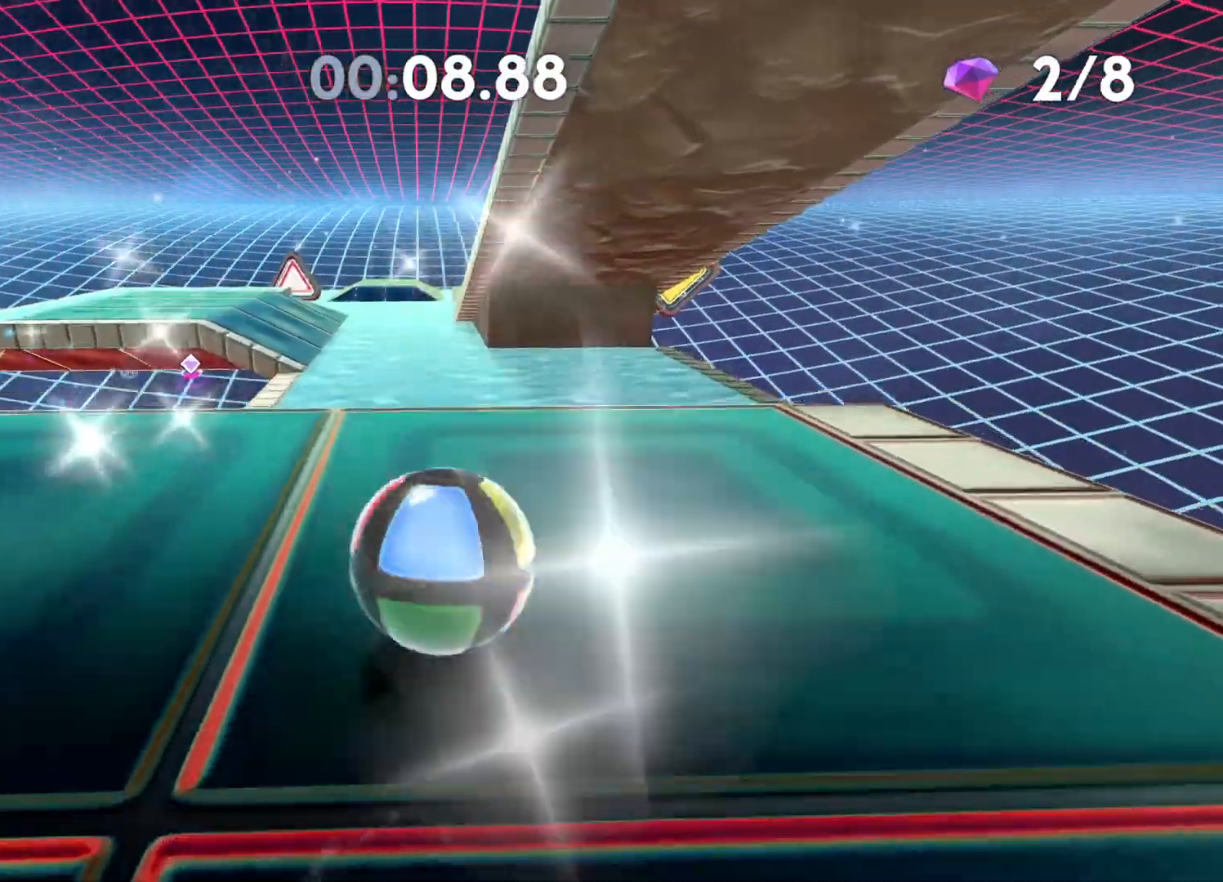
{"buttons": [], "left_stick": "up", "right_stick": "center", "events": [[33, "left_stick", "up-left"], [167, "left_stick", "up"], [167, "right_stick", "left"], [317, "right_stick", "center"]]}
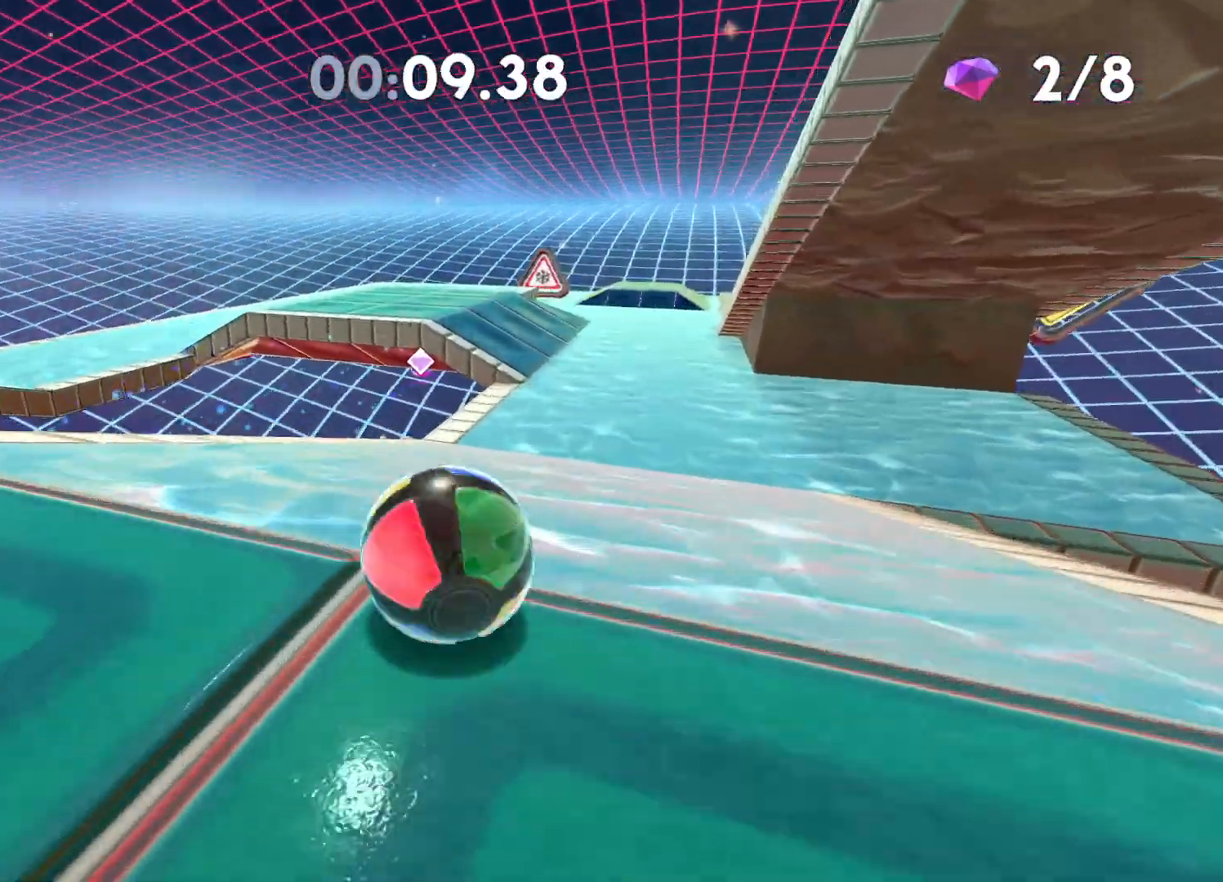
{"buttons": [], "left_stick": "right", "right_stick": "center", "events": [[367, "left_stick", "up-right"], [367, "right_stick", "right"], [467, "left_stick", "right"], [500, "right_stick", "center"]]}
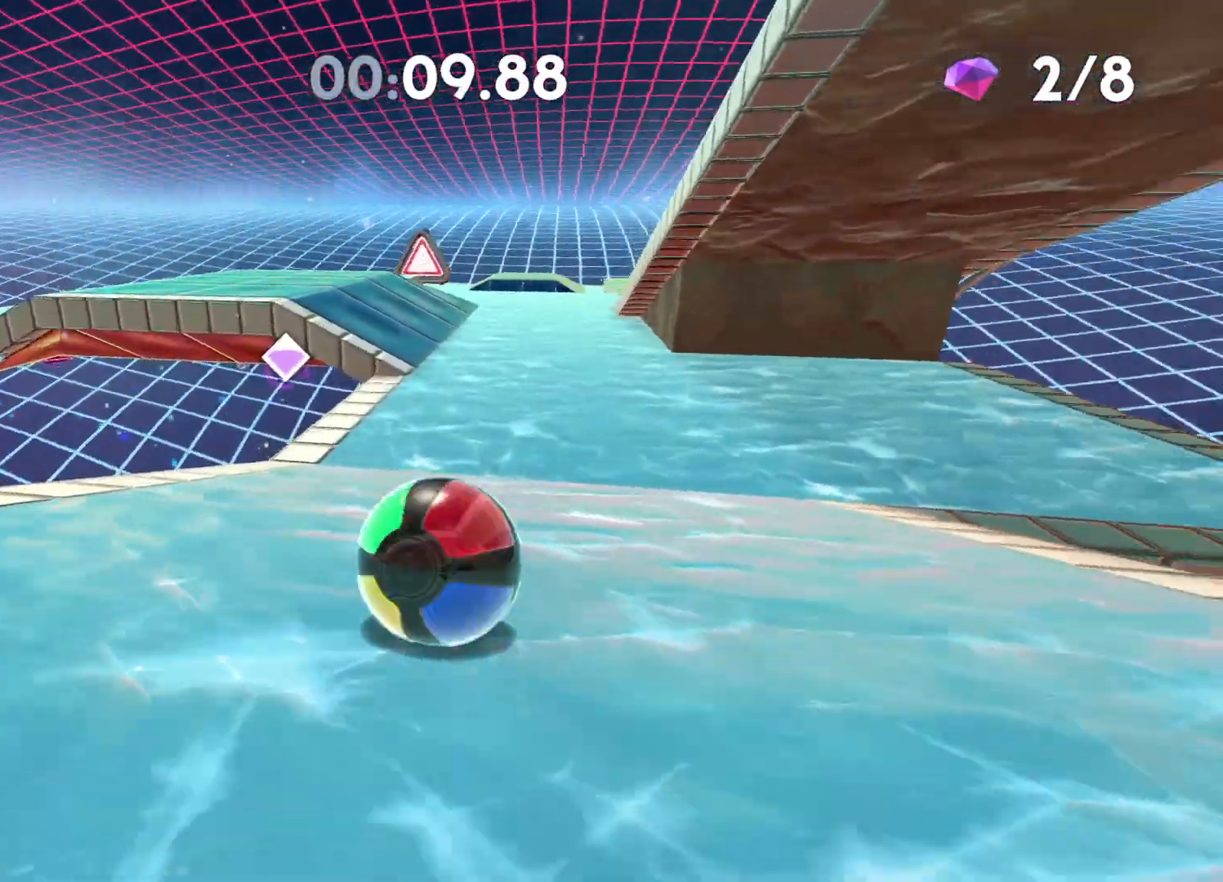
{"buttons": [], "left_stick": "right", "right_stick": "center", "events": [[217, "right_stick", "right"], [333, "right_stick", "center"]]}
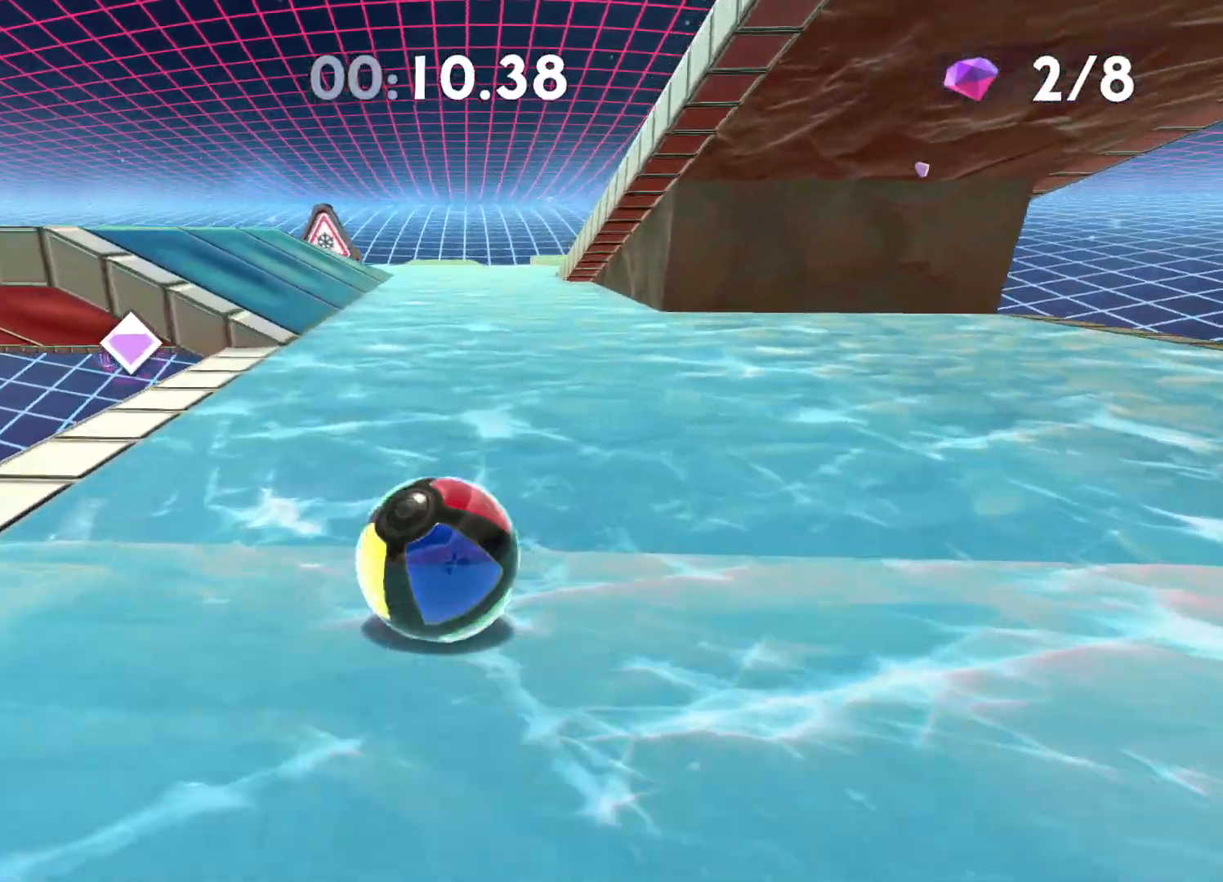
{"buttons": [], "left_stick": "right", "right_stick": "center", "events": [[117, "right_stick", "right"], [233, "right_stick", "center"]]}
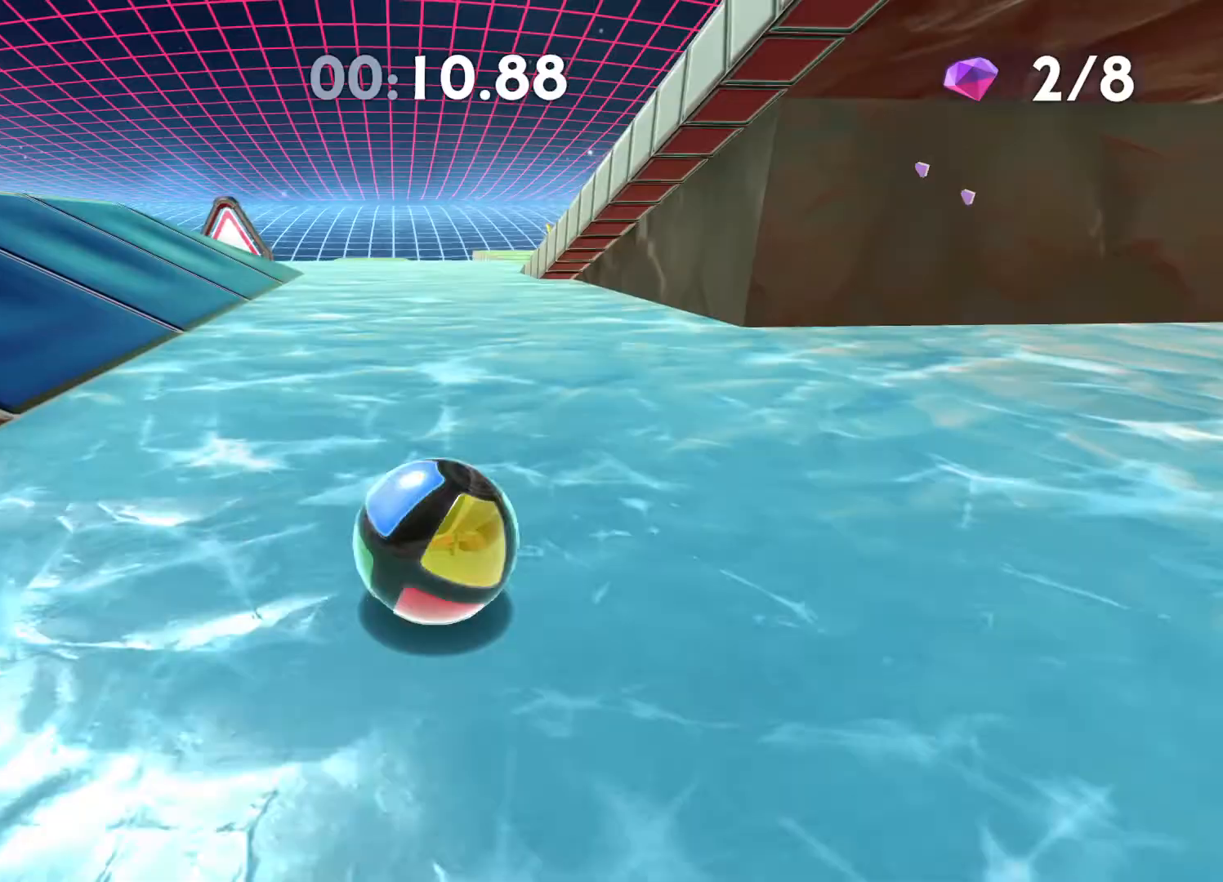
{"buttons": [], "left_stick": "right", "right_stick": "center", "events": [[233, "A", "down"], [367, "A", "up"]]}
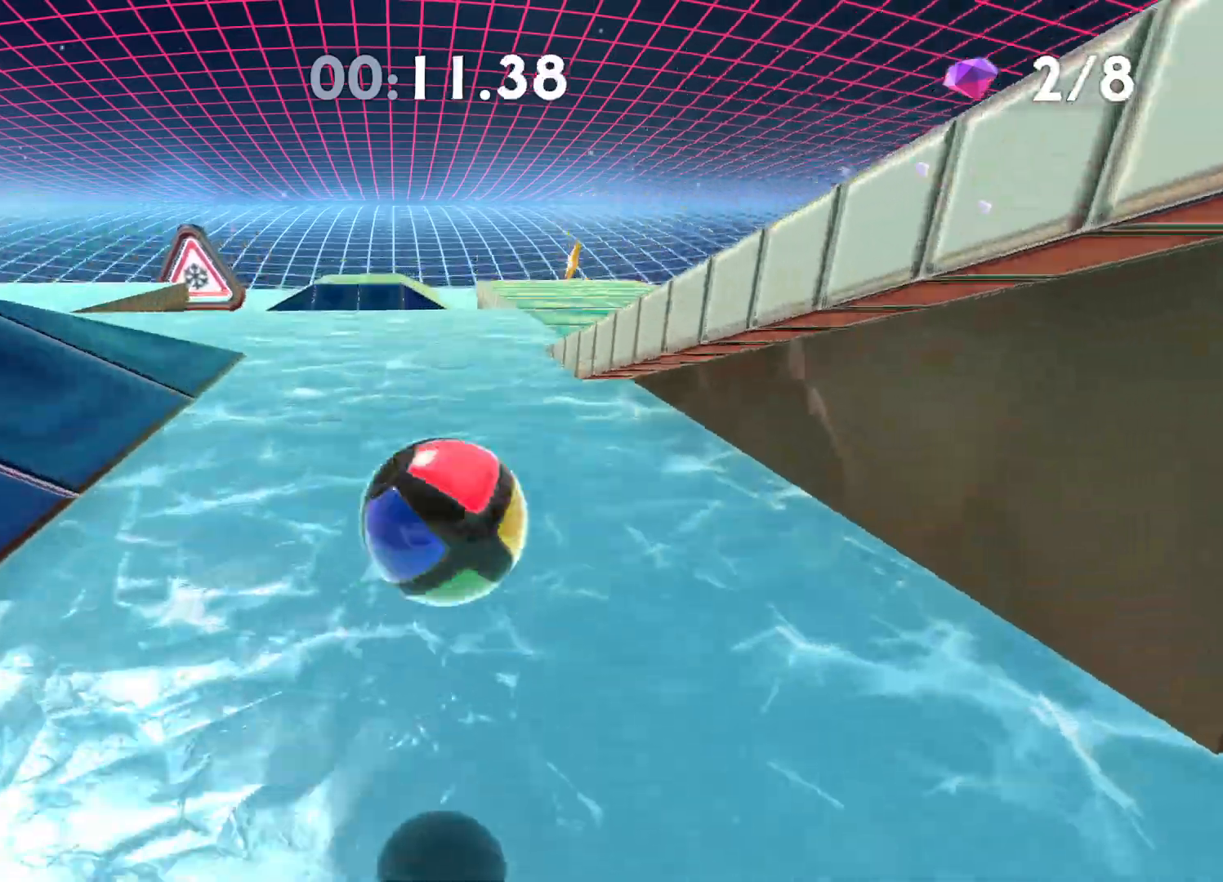
{"buttons": [], "left_stick": "up", "right_stick": "center", "events": [[300, "left_stick", "up"]]}
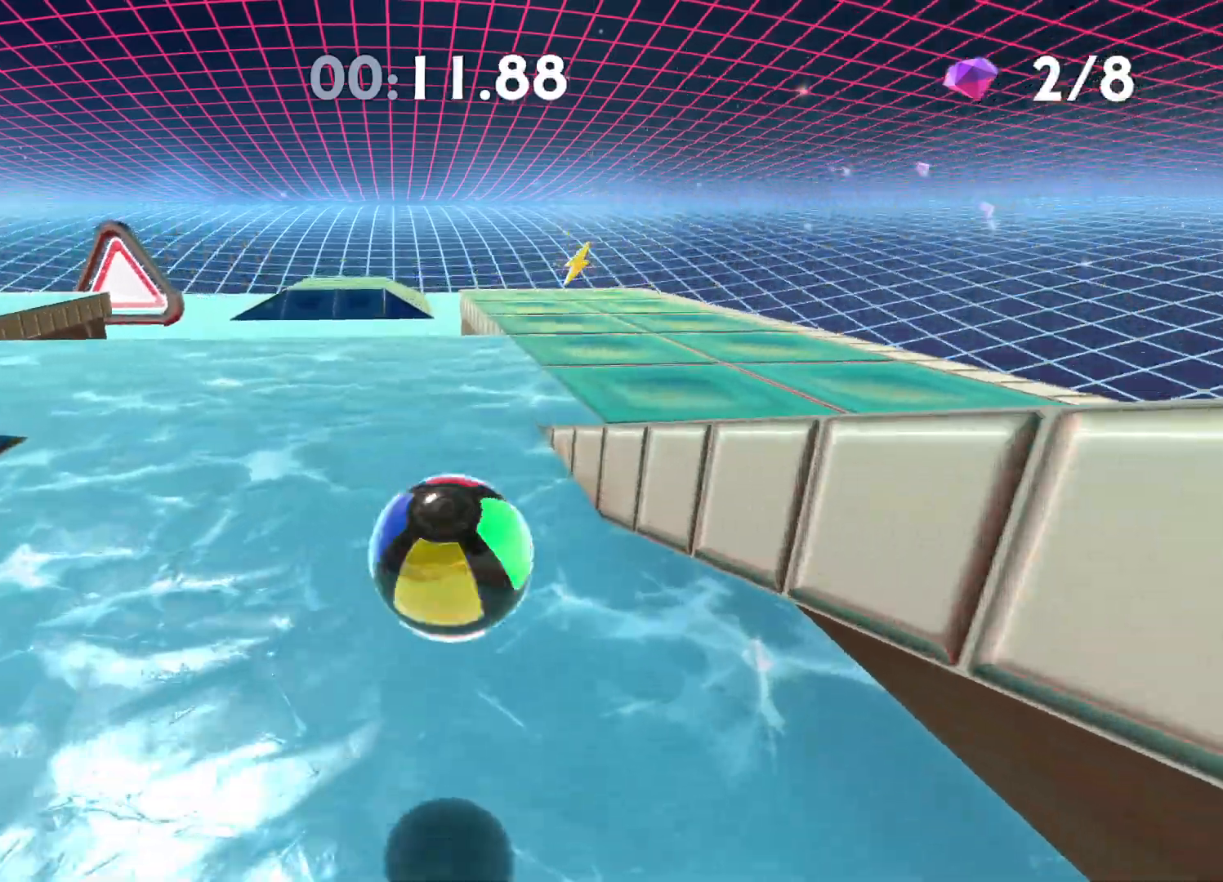
{"buttons": [], "left_stick": "down-right", "right_stick": "center", "events": [[150, "A", "down"], [267, "left_stick", "up-right"], [283, "A", "up"], [467, "left_stick", "down-right"]]}
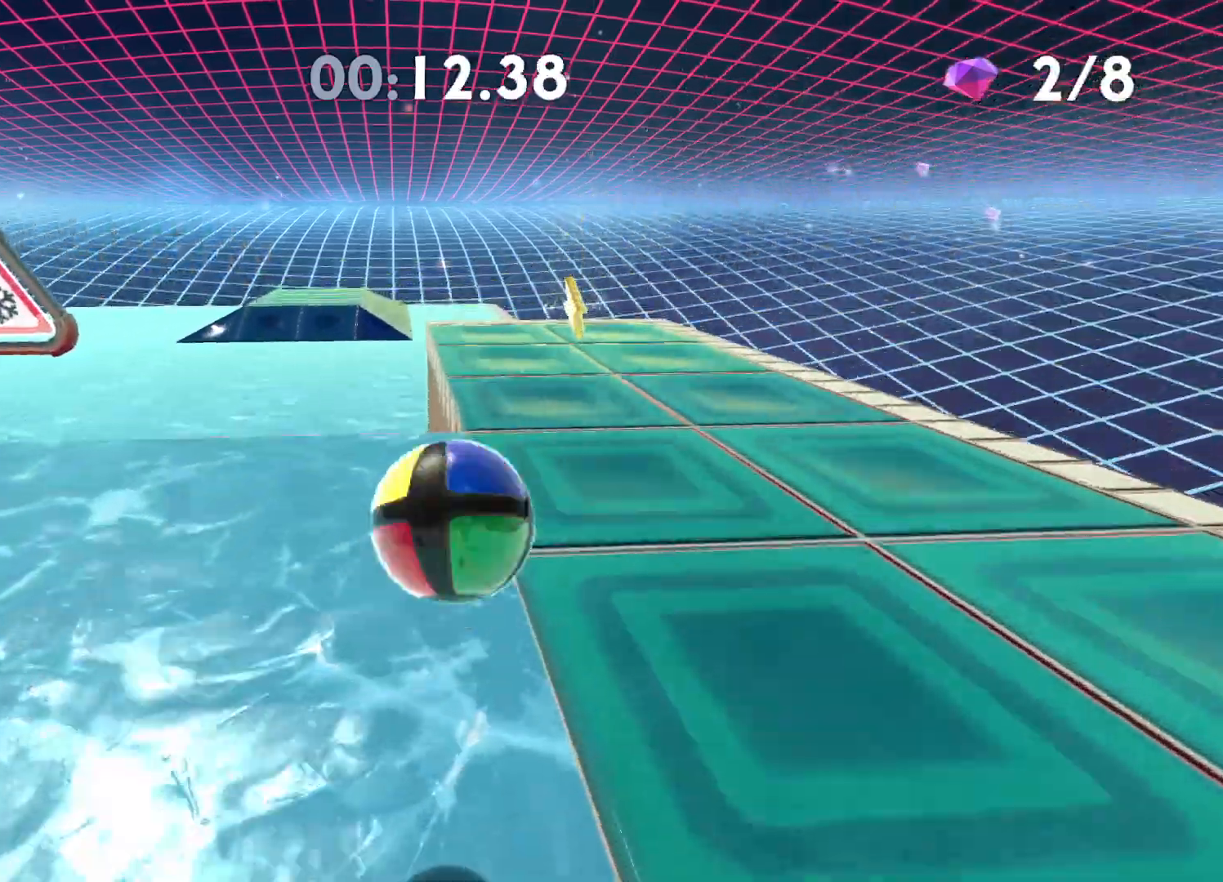
{"buttons": [], "left_stick": "center", "right_stick": "center", "events": [[33, "left_stick", "down"], [283, "left_stick", "up-right"], [450, "left_stick", "center"]]}
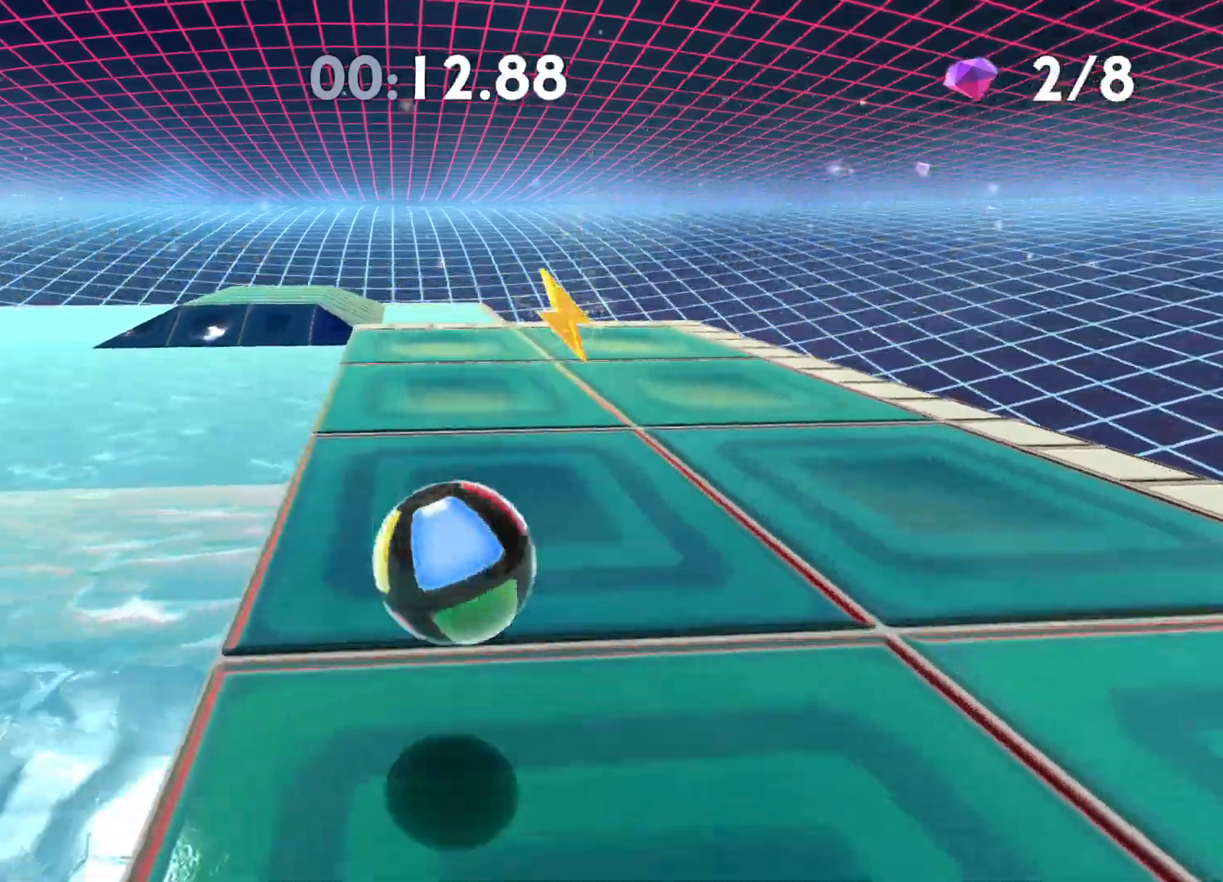
{"buttons": [], "left_stick": "up-left", "right_stick": "center", "events": [[83, "right_stick", "right"], [117, "left_stick", "up-left"], [133, "right_stick", "center"], [300, "left_stick", "down"], [483, "left_stick", "up-left"]]}
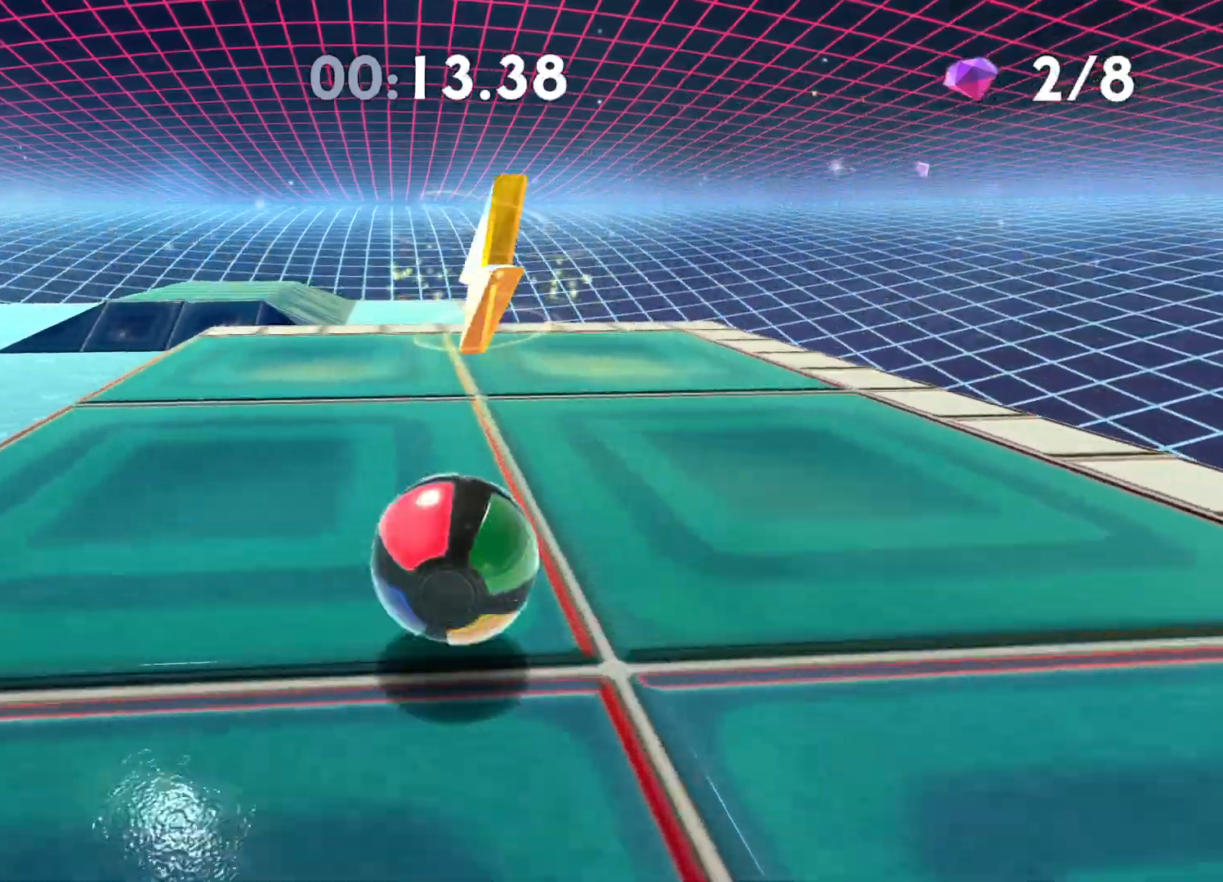
{"buttons": [], "left_stick": "down-right", "right_stick": "right", "events": [[150, "left_stick", "down"], [183, "right_stick", "right"], [467, "left_stick", "down-right"]]}
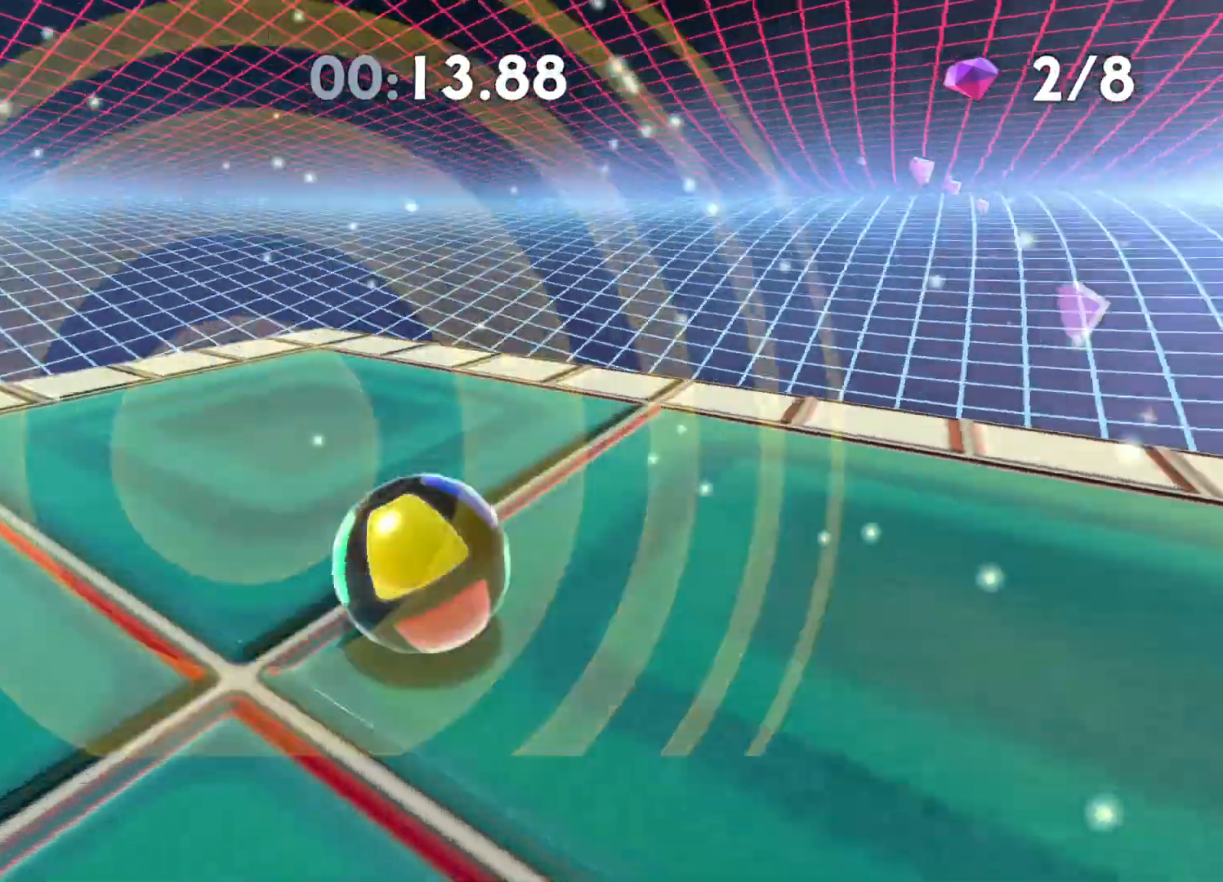
{"buttons": [], "left_stick": "up-right", "right_stick": "center", "events": [[133, "left_stick", "up-right"], [467, "right_stick", "center"]]}